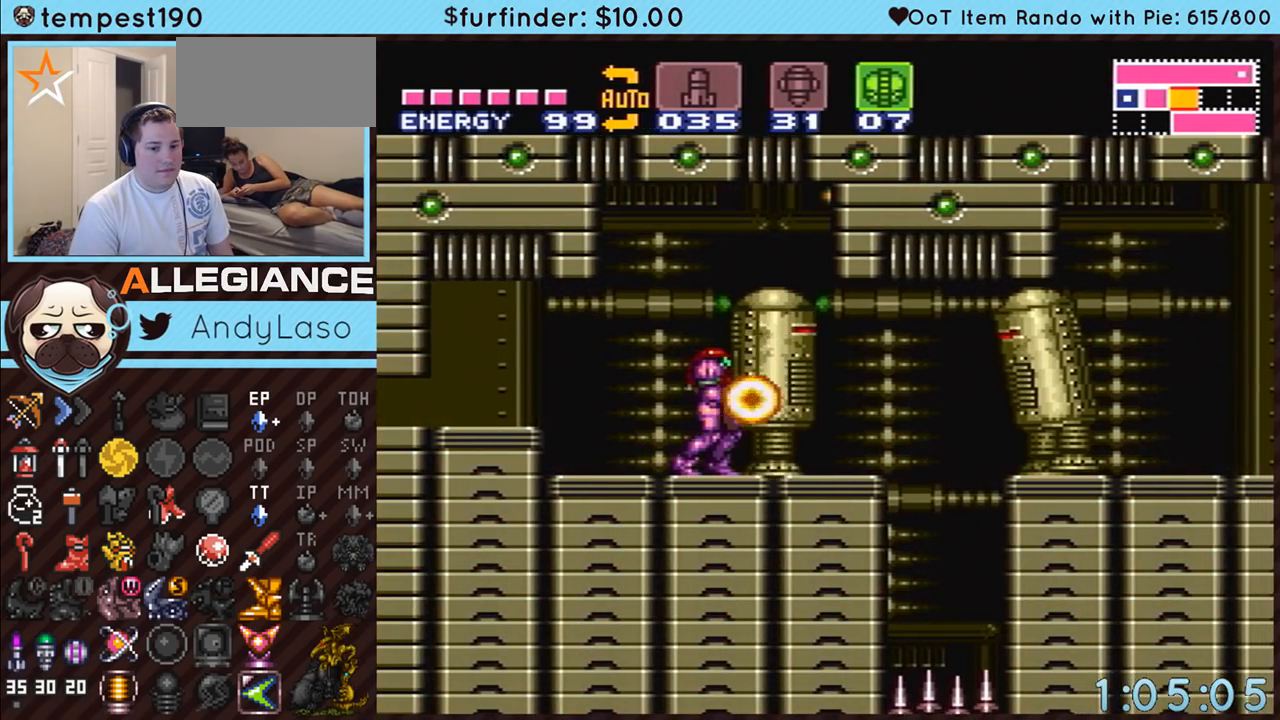
Gameplay with a controller (Nintendo layout); each line is a JSON object with the inputs held at the frame after it. "events" lists button and stick changes between this image and that frame as [ms after this image, input, new state], when the widget could be followed in between. Not read: L3 R3.
{"buttons": ["A", "Y", "DPAD_RIGHT"], "events": [[100, "Y", "down"], [250, "Y", "up"], [383, "Y", "down"]]}
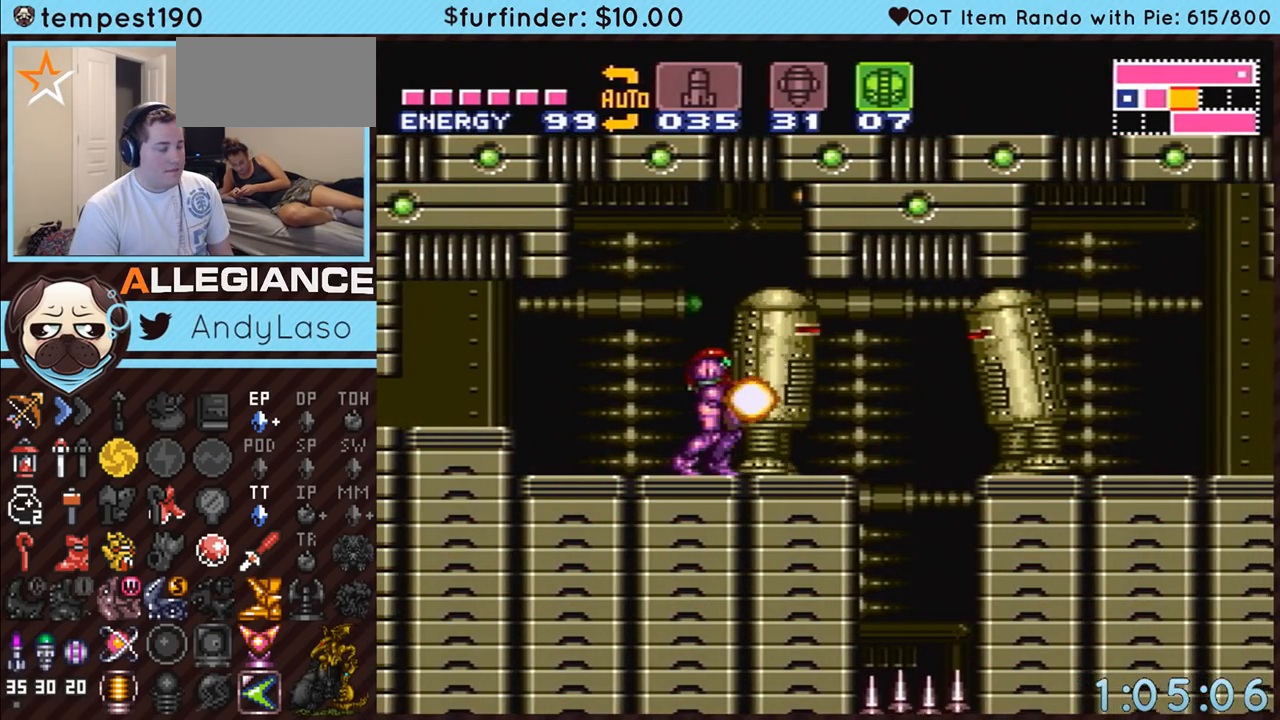
{"buttons": ["A", "Y", "DPAD_RIGHT"], "events": [[33, "Y", "up"], [117, "Y", "down"], [283, "Y", "up"], [400, "Y", "down"]]}
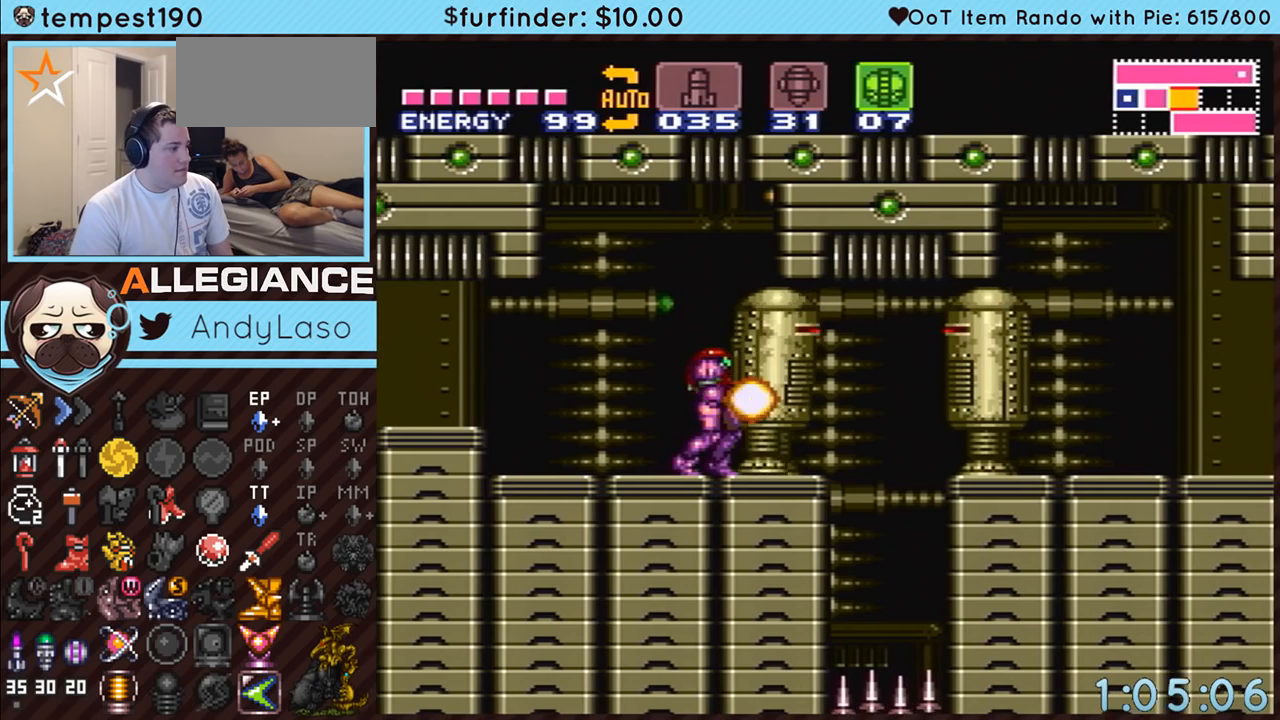
{"buttons": ["A", "Y", "DPAD_RIGHT"], "events": [[33, "Y", "up"], [150, "Y", "down"], [317, "Y", "up"], [417, "Y", "down"]]}
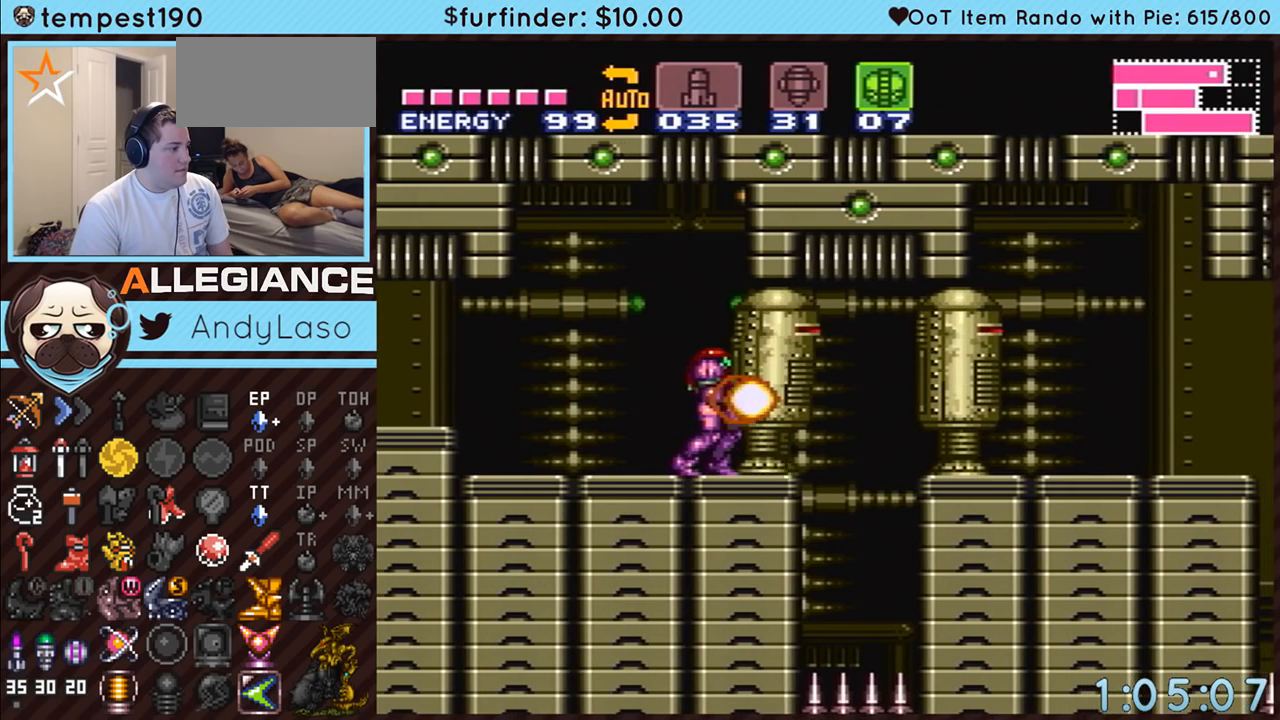
{"buttons": ["A", "Y", "DPAD_RIGHT"], "events": [[33, "Y", "up"], [200, "Y", "down"], [283, "Y", "up"], [417, "Y", "down"]]}
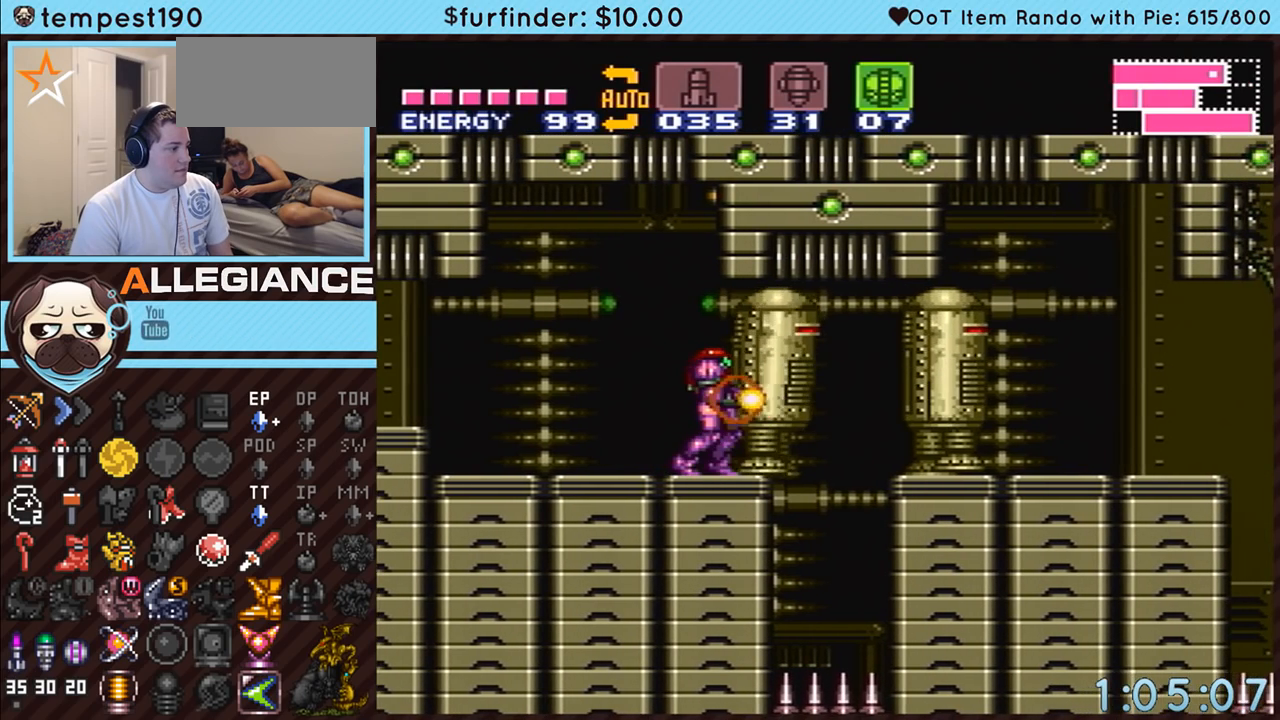
{"buttons": ["A", "Y", "DPAD_RIGHT"], "events": [[67, "Y", "up"], [167, "Y", "down"], [283, "Y", "up"], [383, "Y", "down"]]}
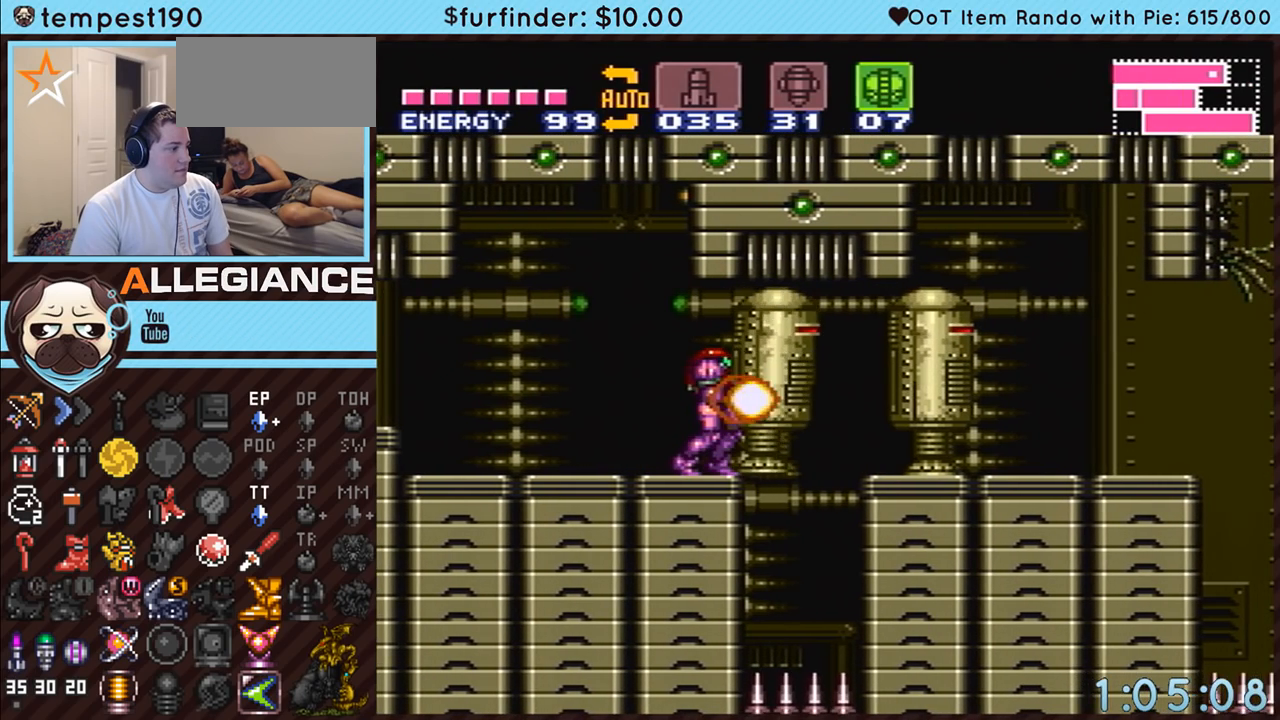
{"buttons": ["A", "DPAD_RIGHT"], "events": [[33, "Y", "up"], [133, "Y", "down"], [250, "Y", "up"], [350, "Y", "down"], [467, "Y", "up"]]}
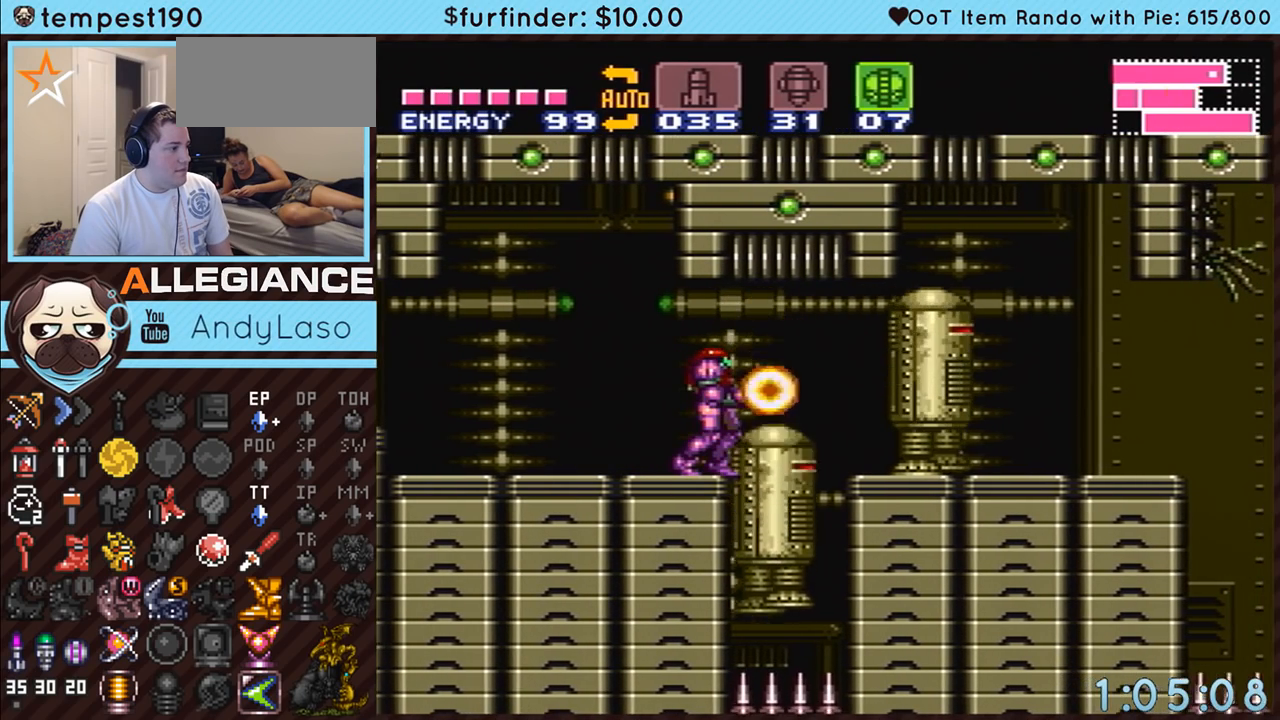
{"buttons": ["A", "DPAD_RIGHT"], "events": [[67, "Y", "down"], [200, "Y", "up"], [317, "Y", "down"], [433, "Y", "up"]]}
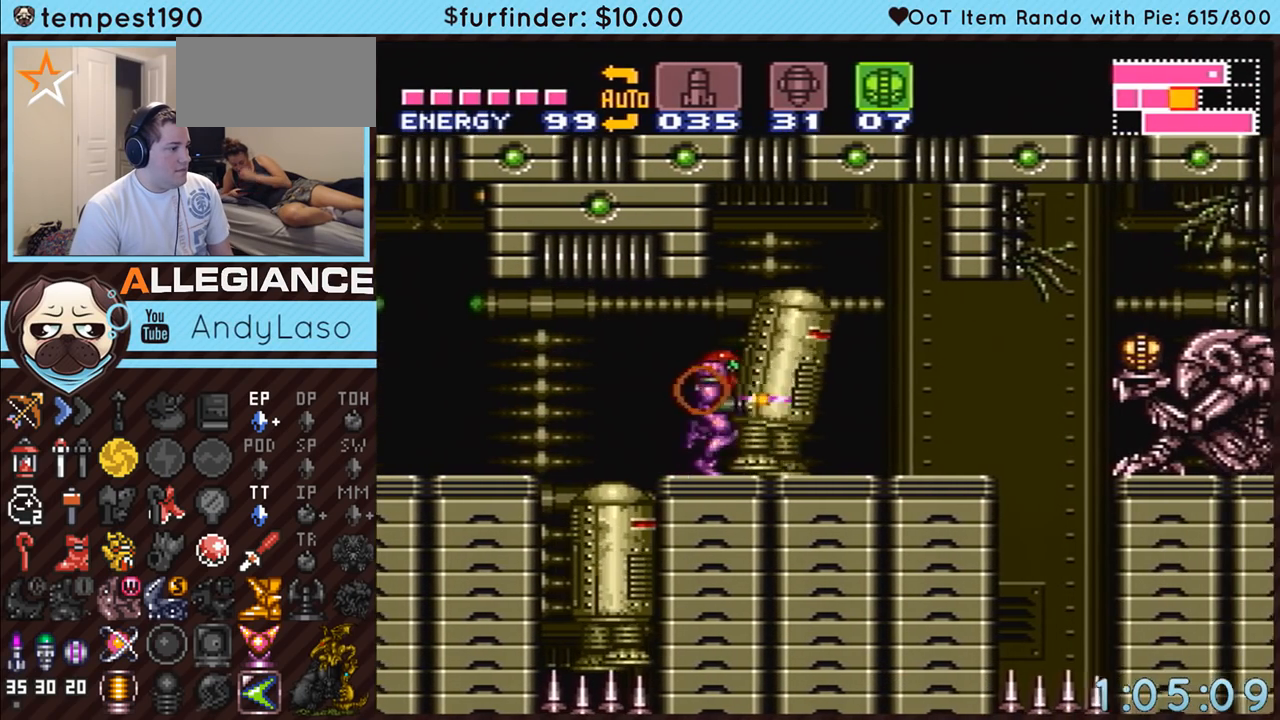
{"buttons": ["A", "DPAD_RIGHT"], "events": [[33, "Y", "down"], [167, "Y", "up"], [283, "Y", "down"], [450, "Y", "up"]]}
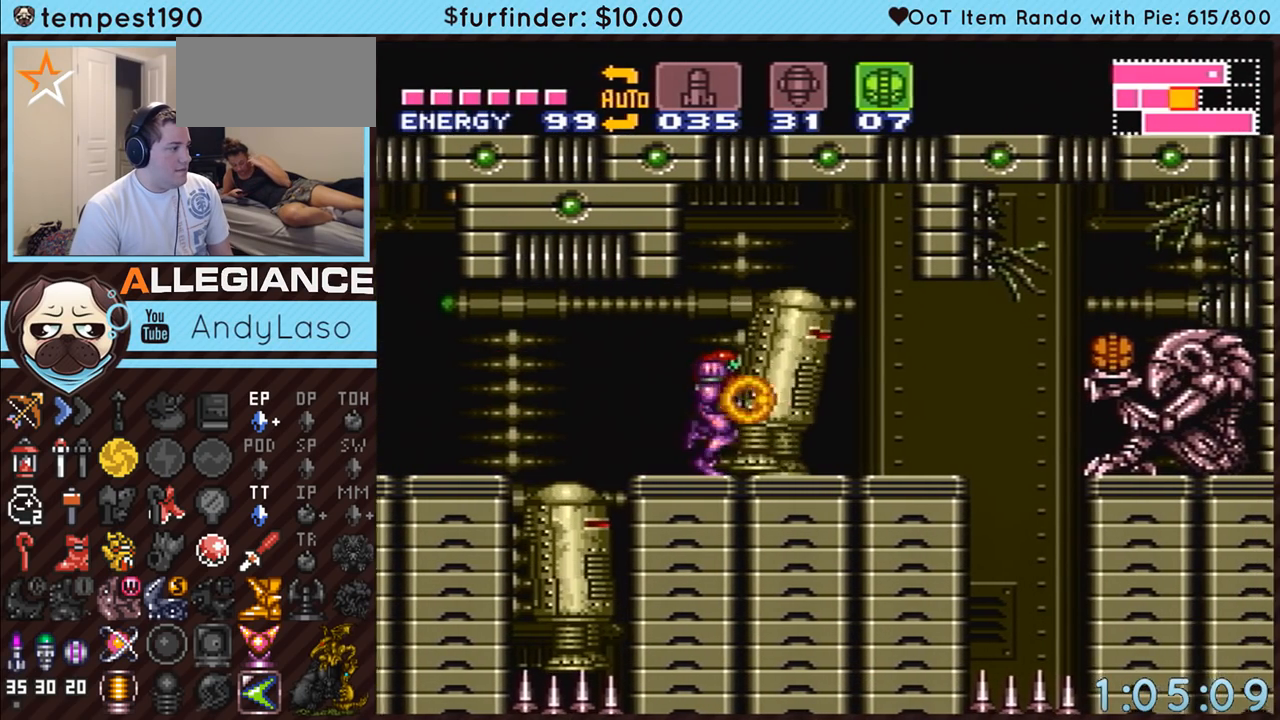
{"buttons": ["A", "DPAD_LEFT"], "events": [[33, "Y", "down"], [150, "Y", "up"], [250, "DPAD_RIGHT", "up"], [317, "Y", "down"], [350, "DPAD_LEFT", "down"], [433, "Y", "up"]]}
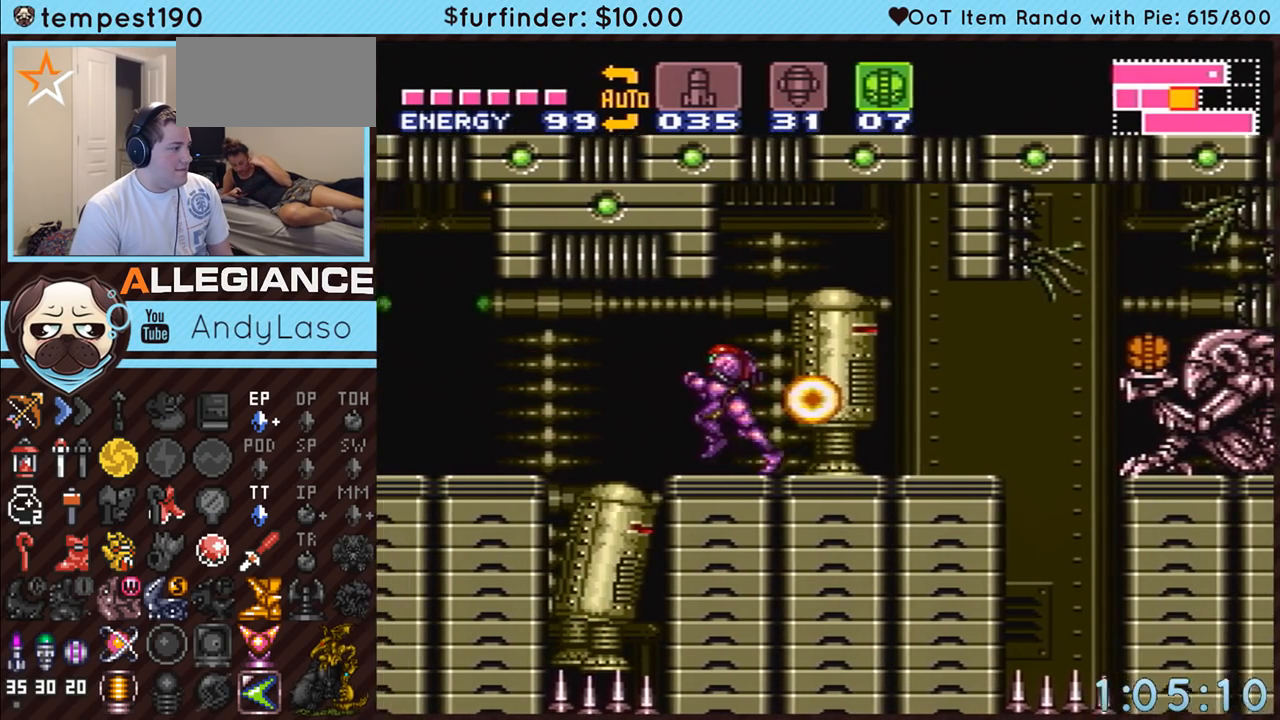
{"buttons": ["A", "B", "DPAD_LEFT"], "events": [[483, "B", "down"]]}
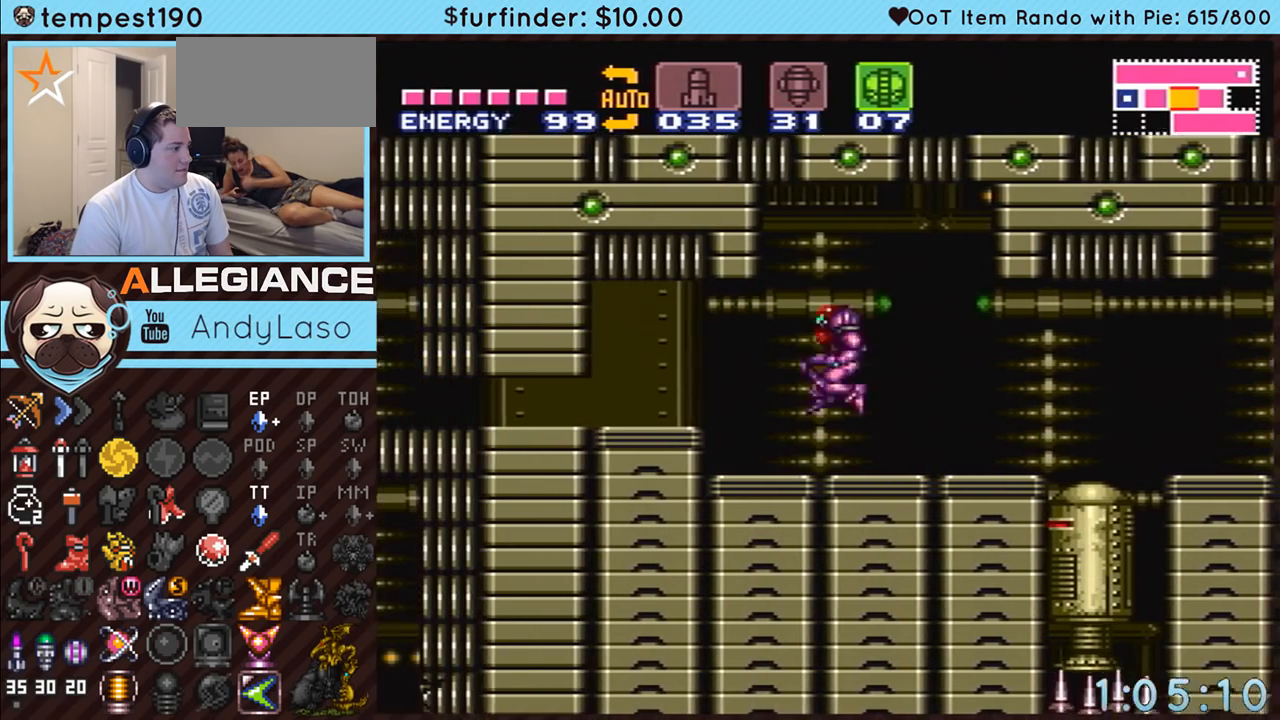
{"buttons": ["A", "B", "DPAD_LEFT"], "events": [[67, "B", "up"], [67, "DPAD_LEFT", "up"], [83, "B", "down"], [117, "DPAD_DOWN", "down"], [217, "DPAD_DOWN", "up"], [317, "DPAD_DOWN", "down"], [350, "DPAD_DOWN", "up"], [350, "DPAD_LEFT", "down"]]}
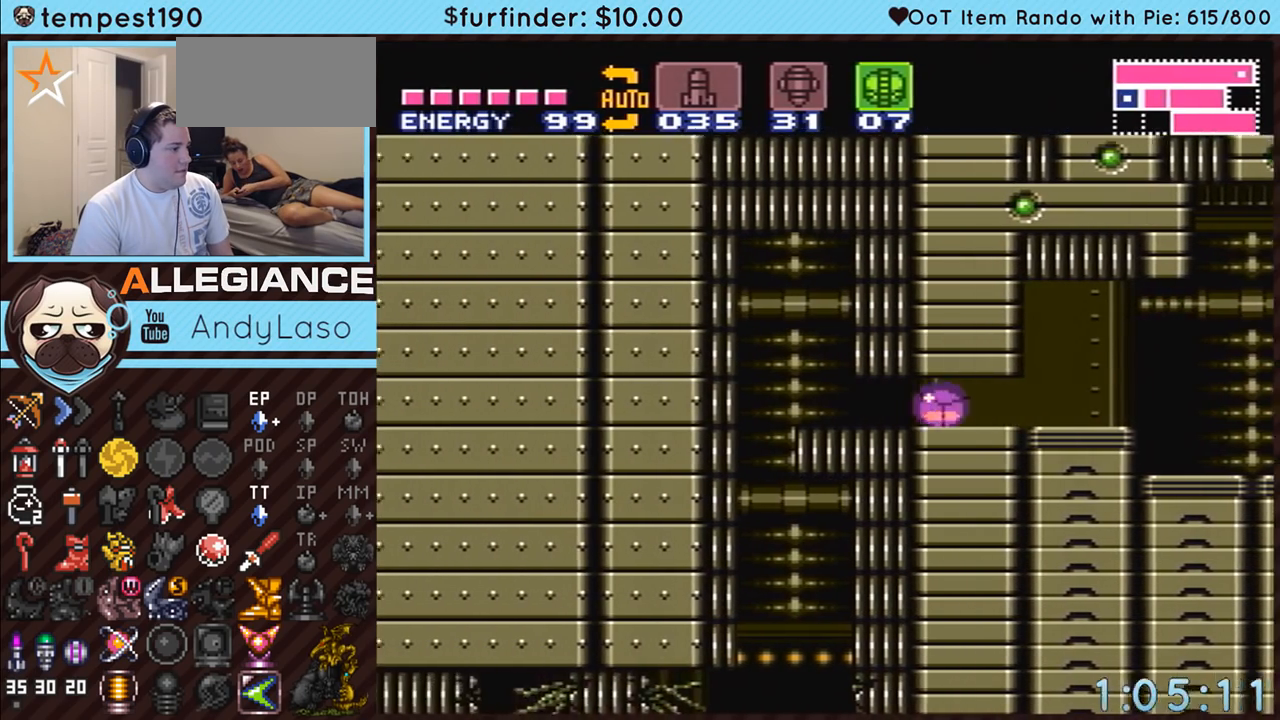
{"buttons": ["A", "DPAD_LEFT"], "events": [[100, "B", "up"]]}
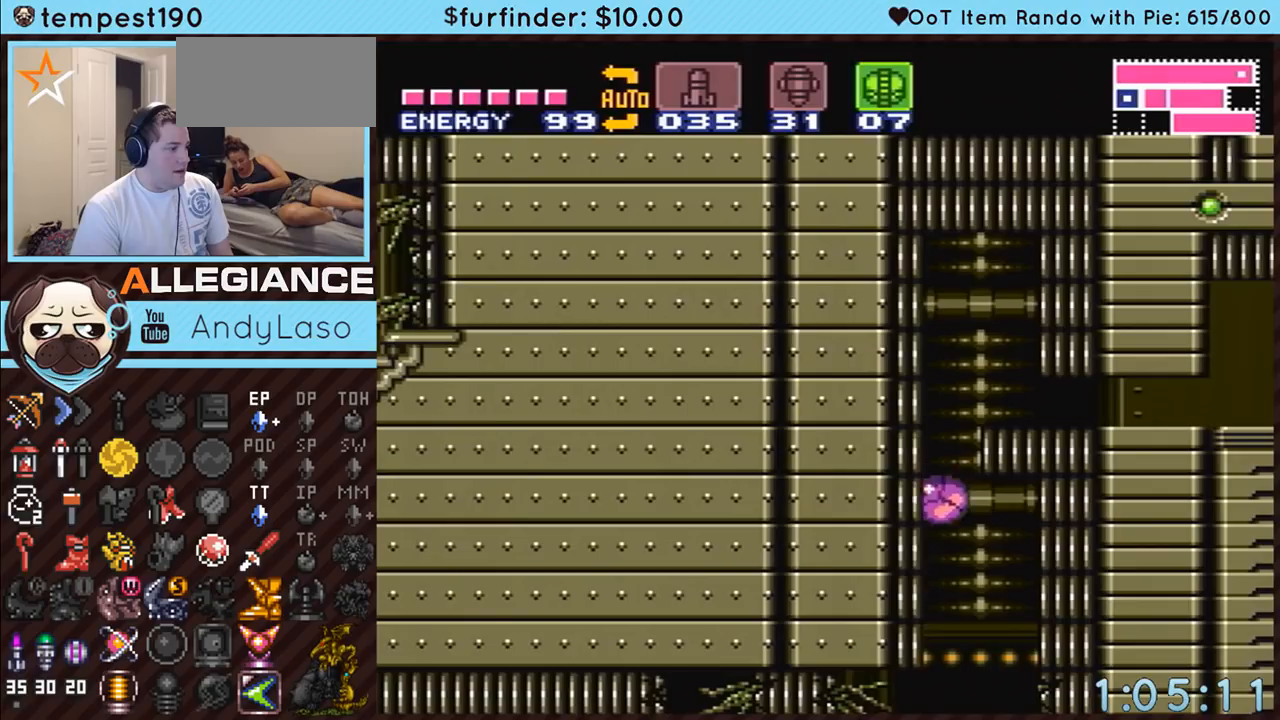
{"buttons": ["A", "DPAD_LEFT"], "events": []}
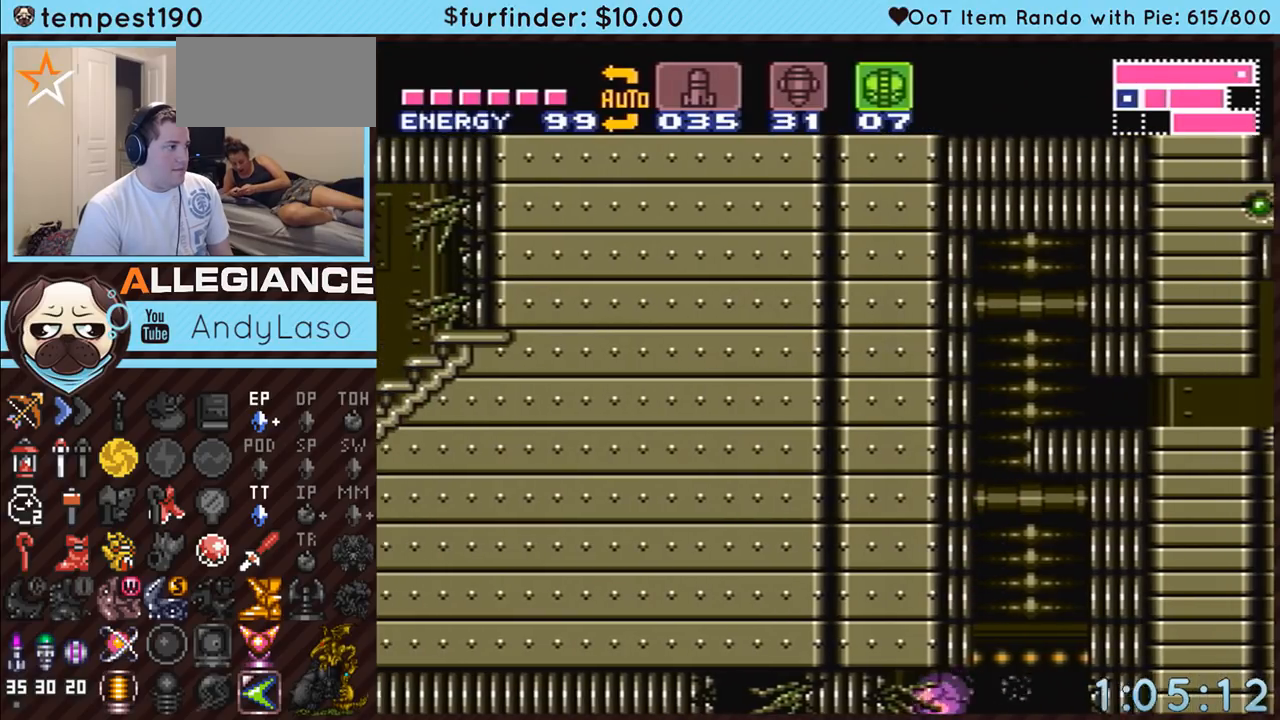
{"buttons": ["A", "DPAD_LEFT"], "events": [[133, "SELECT", "down"], [450, "SELECT", "up"]]}
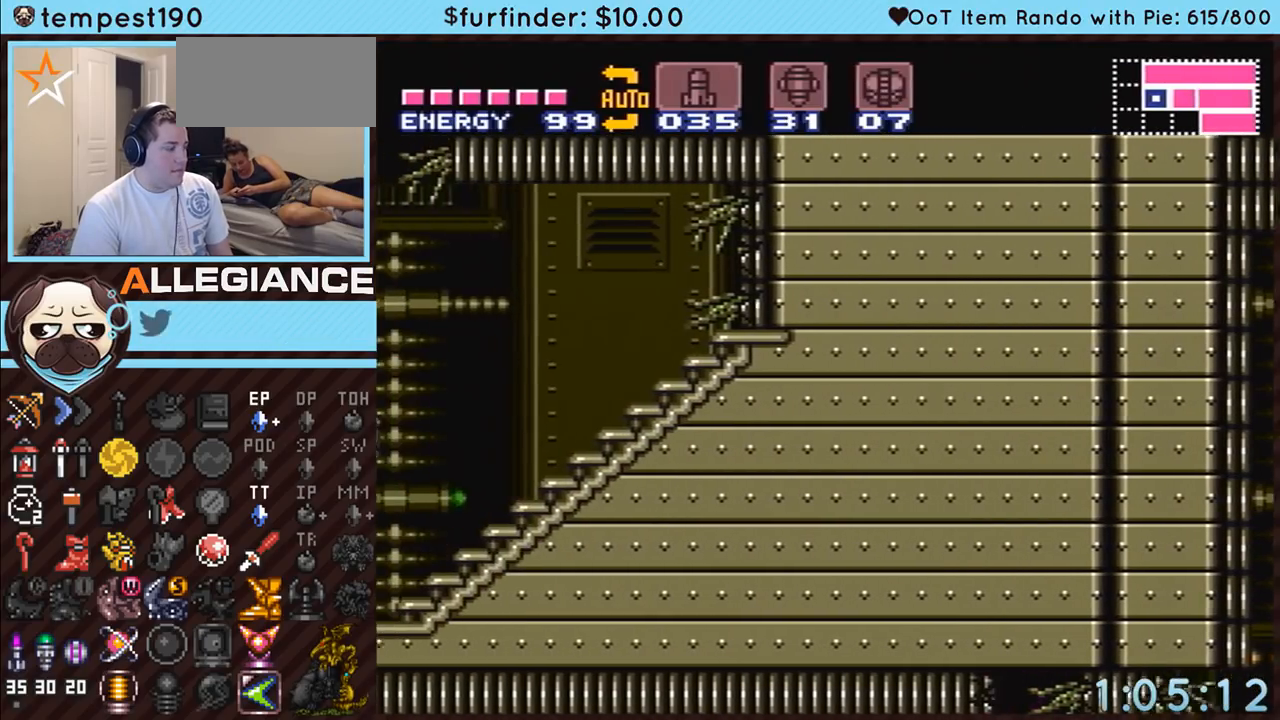
{"buttons": ["A", "DPAD_LEFT"], "events": []}
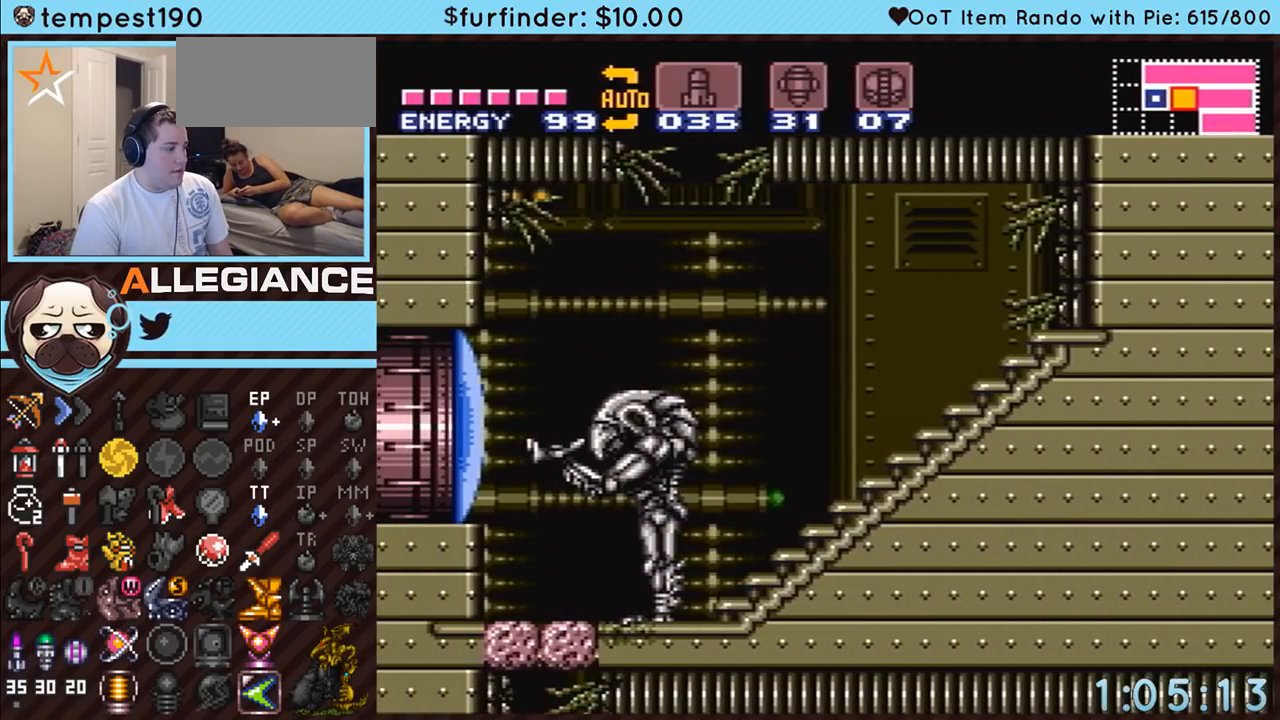
{"buttons": ["X", "DPAD_LEFT"], "events": [[383, "A", "up"], [433, "X", "down"]]}
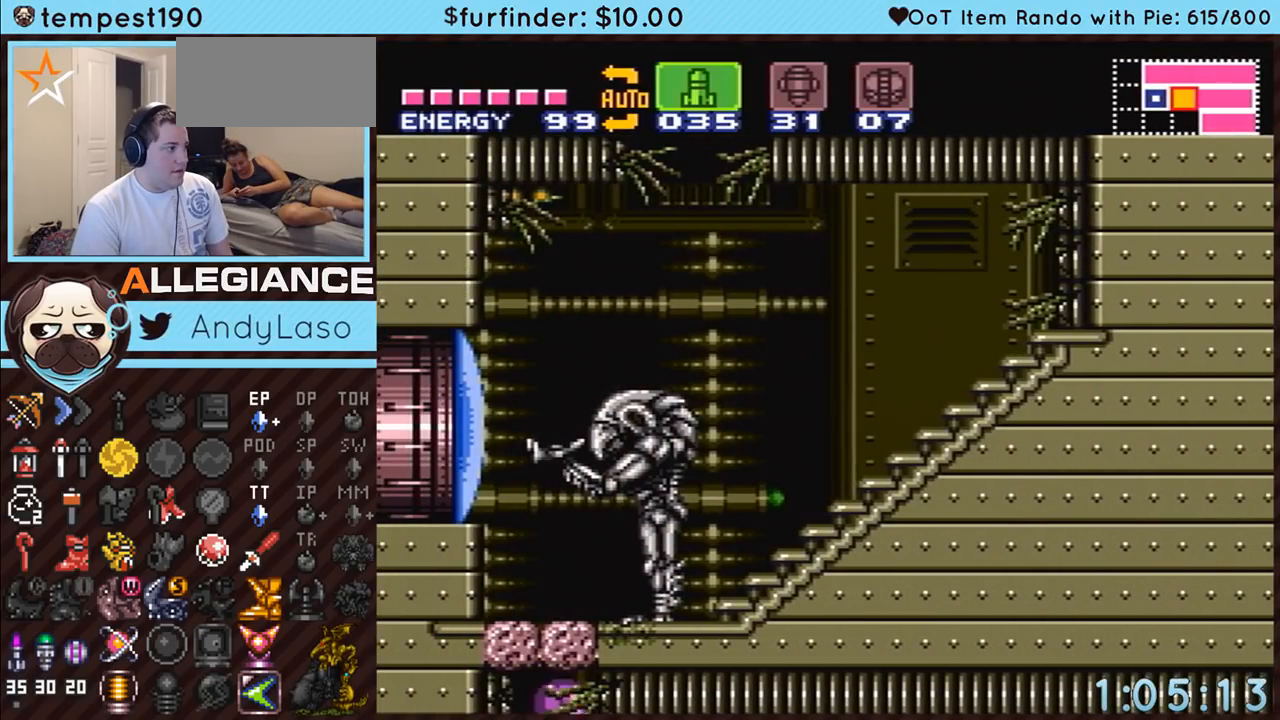
{"buttons": ["DPAD_LEFT"], "events": [[33, "X", "up"], [100, "X", "down"], [167, "X", "up"], [217, "X", "down"], [317, "X", "up"], [383, "Y", "down"], [500, "Y", "up"]]}
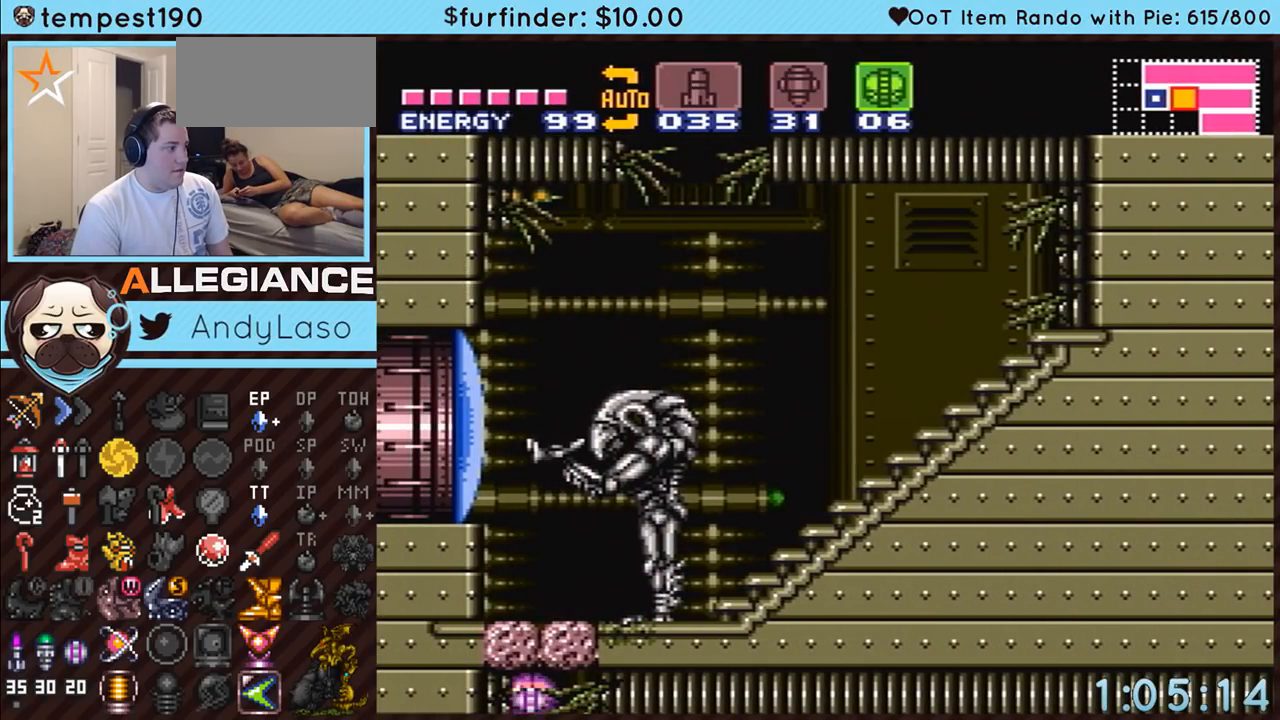
{"buttons": ["A"], "events": [[33, "DPAD_LEFT", "up"], [67, "A", "down"], [183, "DPAD_RIGHT", "down"], [417, "DPAD_RIGHT", "up"]]}
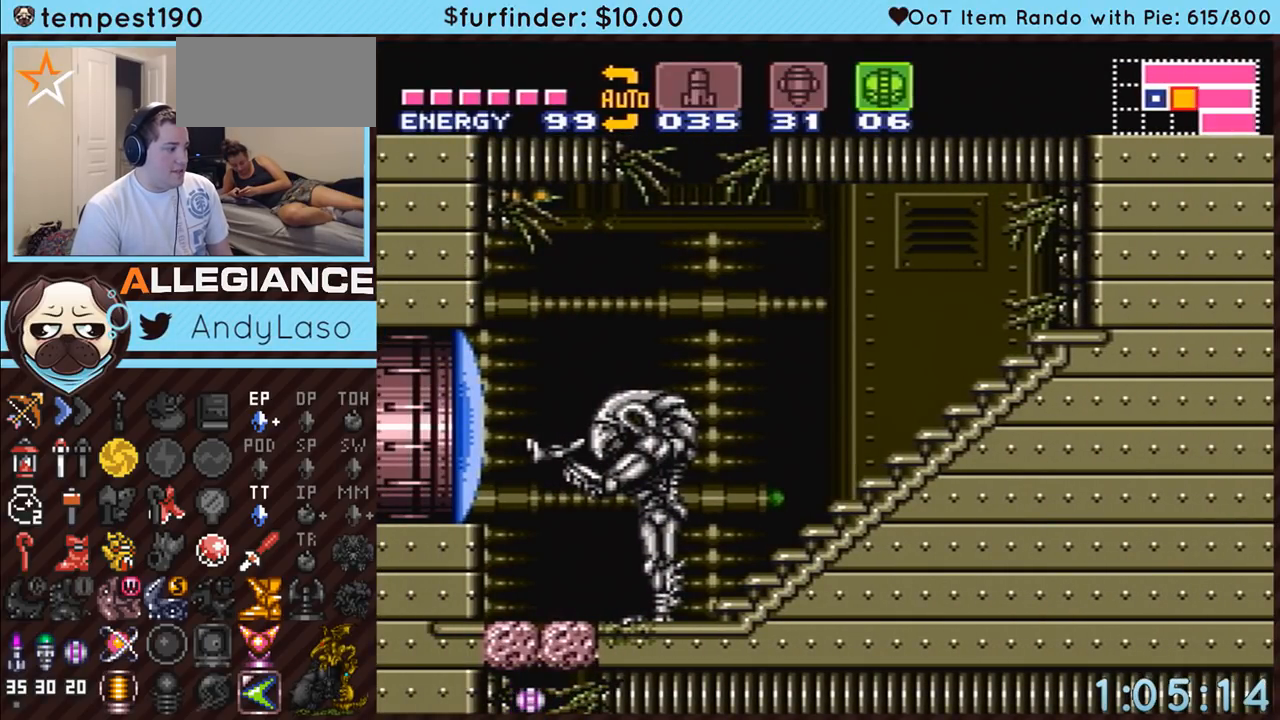
{"buttons": ["A", "DPAD_LEFT"], "events": [[200, "DPAD_LEFT", "down"]]}
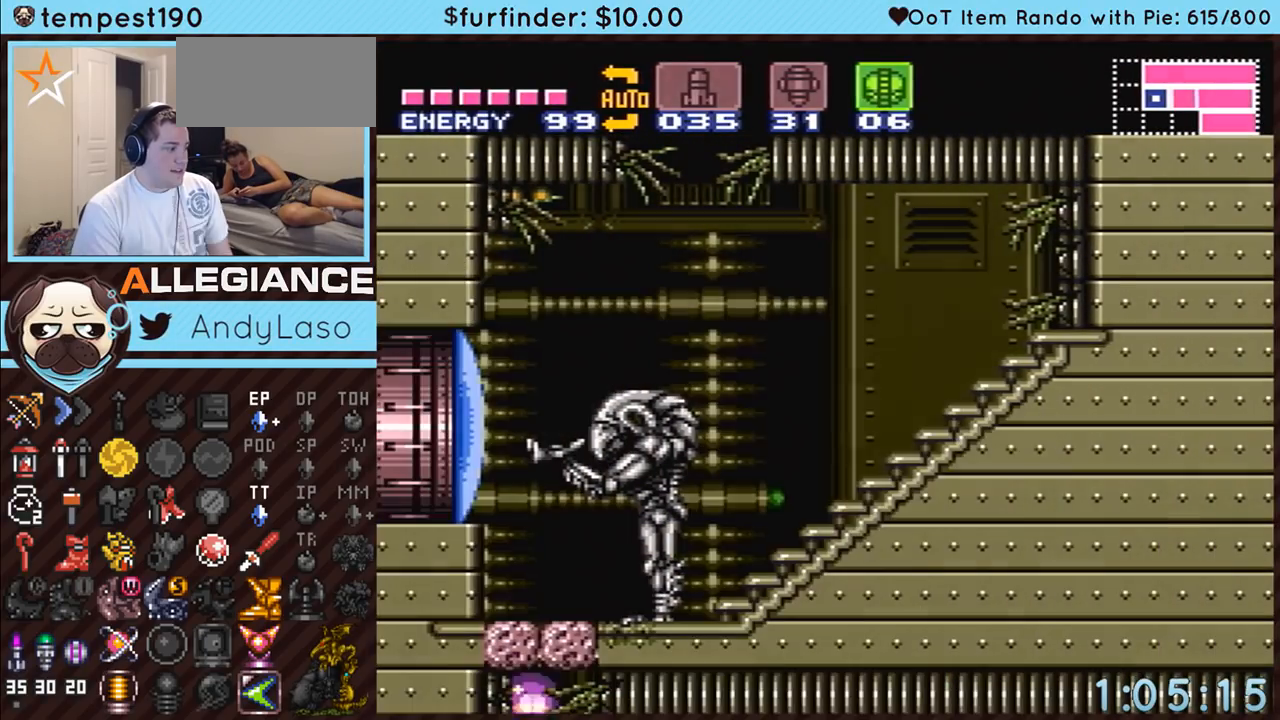
{"buttons": ["A", "DPAD_UP"], "events": [[217, "SELECT", "down"], [400, "DPAD_LEFT", "up"], [400, "DPAD_UP", "down"], [450, "SELECT", "up"]]}
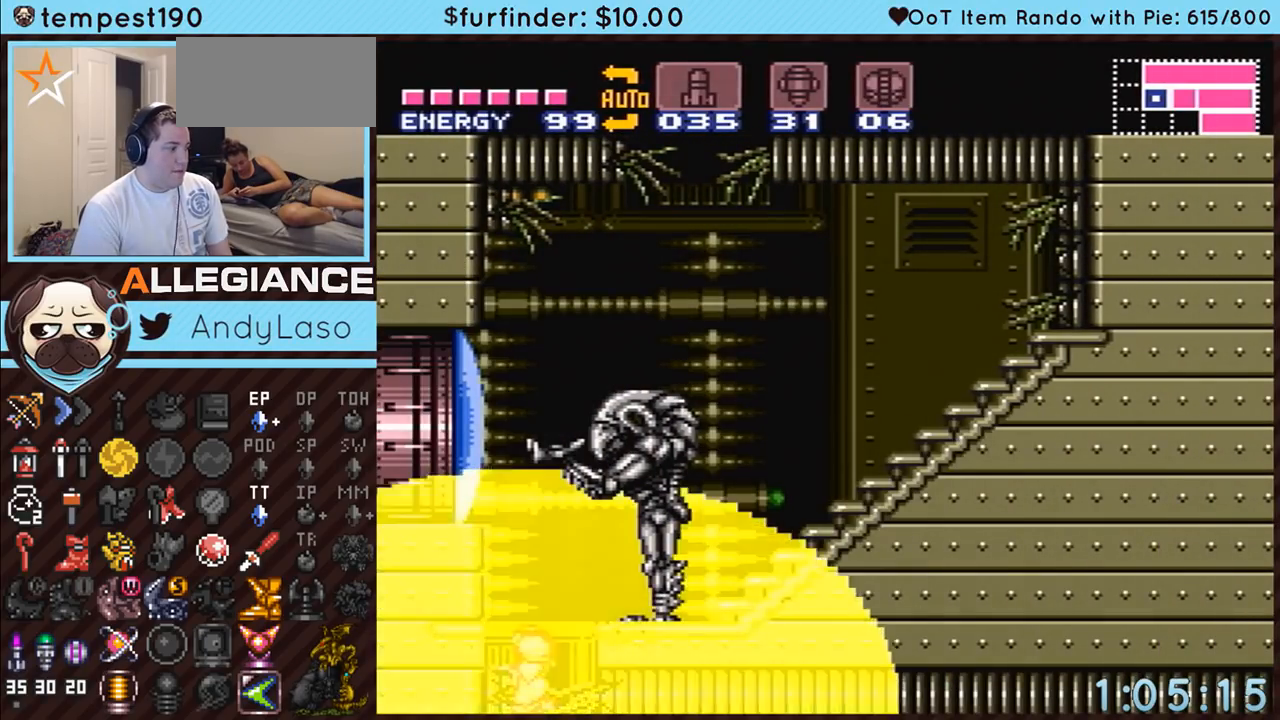
{"buttons": ["A", "B", "DPAD_LEFT"], "events": [[100, "DPAD_UP", "up"], [133, "A", "up"], [150, "DPAD_UP", "down"], [233, "A", "down"], [317, "B", "down"], [350, "DPAD_LEFT", "down"], [383, "DPAD_UP", "up"]]}
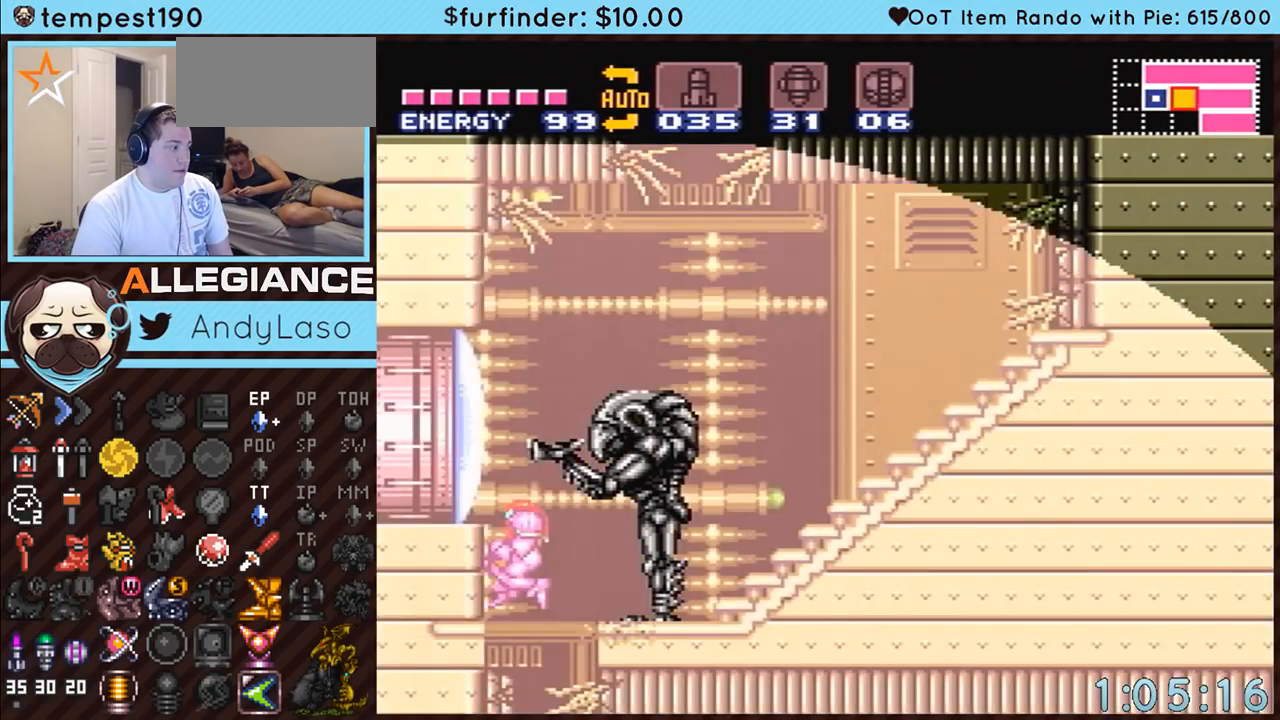
{"buttons": ["A", "DPAD_LEFT"], "events": [[67, "Y", "down"], [350, "Y", "up"], [383, "B", "up"]]}
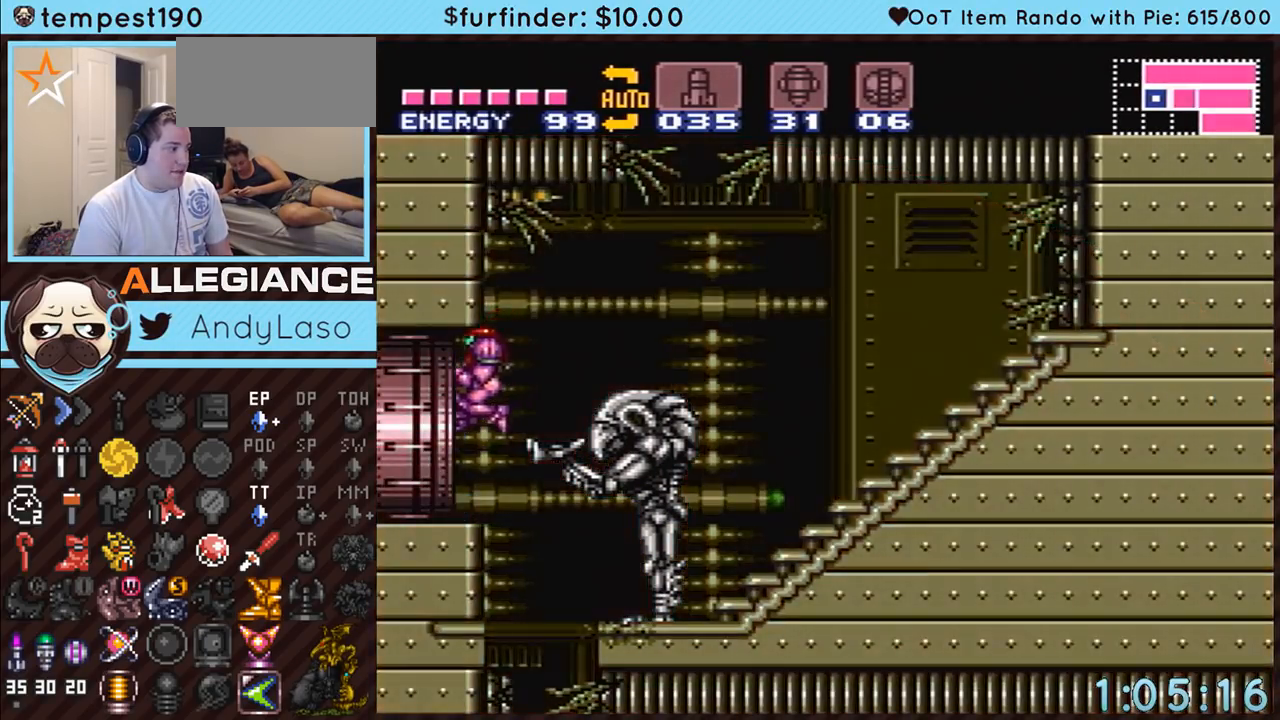
{"buttons": ["A", "DPAD_LEFT"], "events": []}
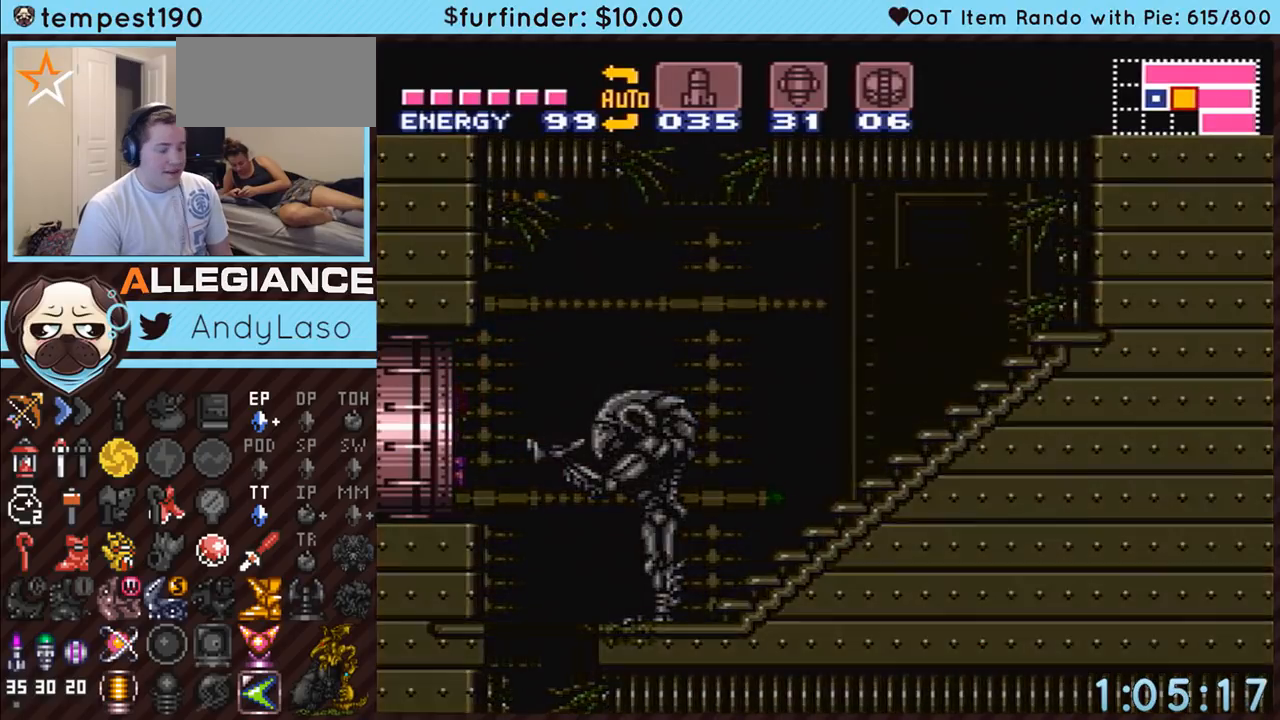
{"buttons": ["A", "DPAD_LEFT"], "events": []}
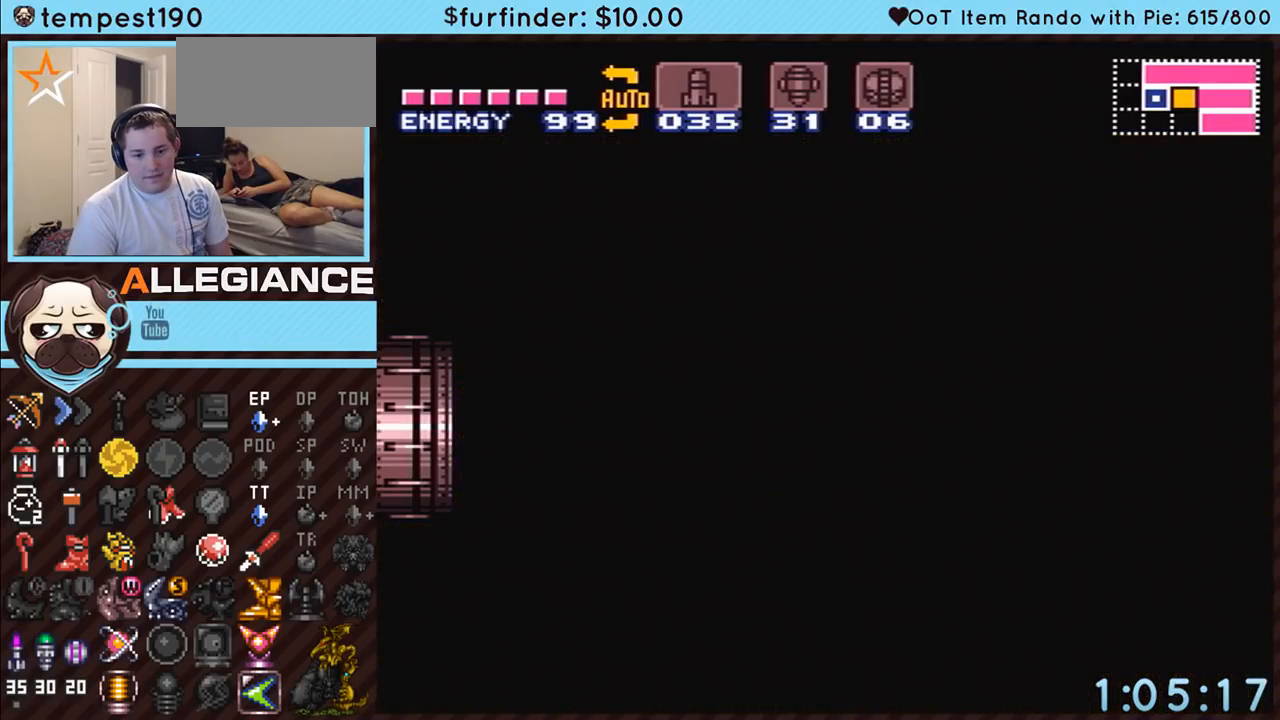
{"buttons": ["A", "DPAD_LEFT"], "events": []}
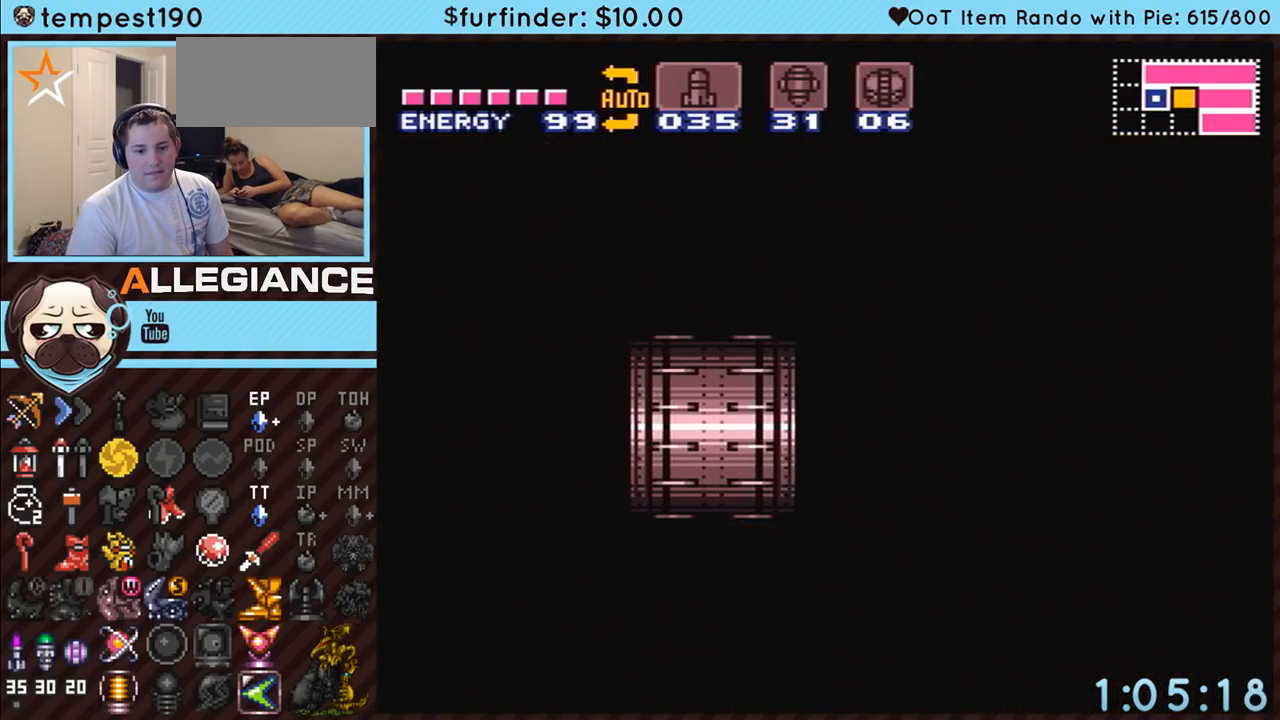
{"buttons": ["A", "DPAD_LEFT"], "events": []}
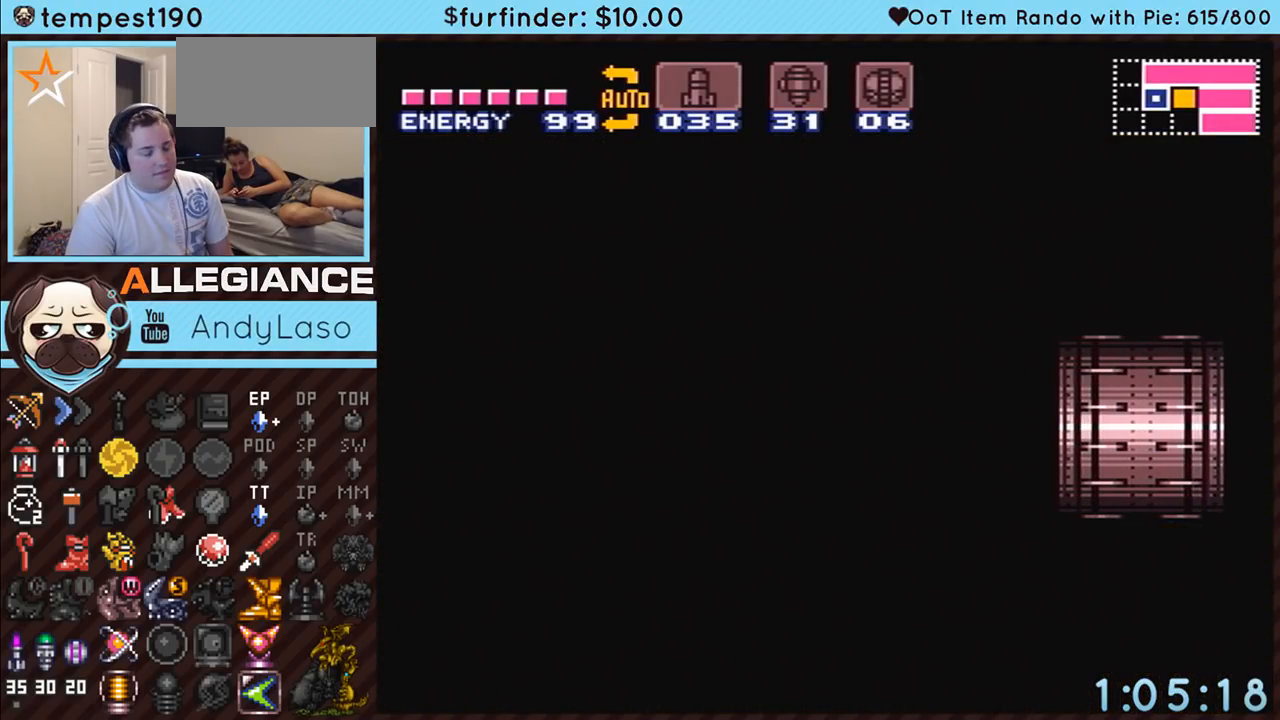
{"buttons": ["A", "DPAD_LEFT"], "events": []}
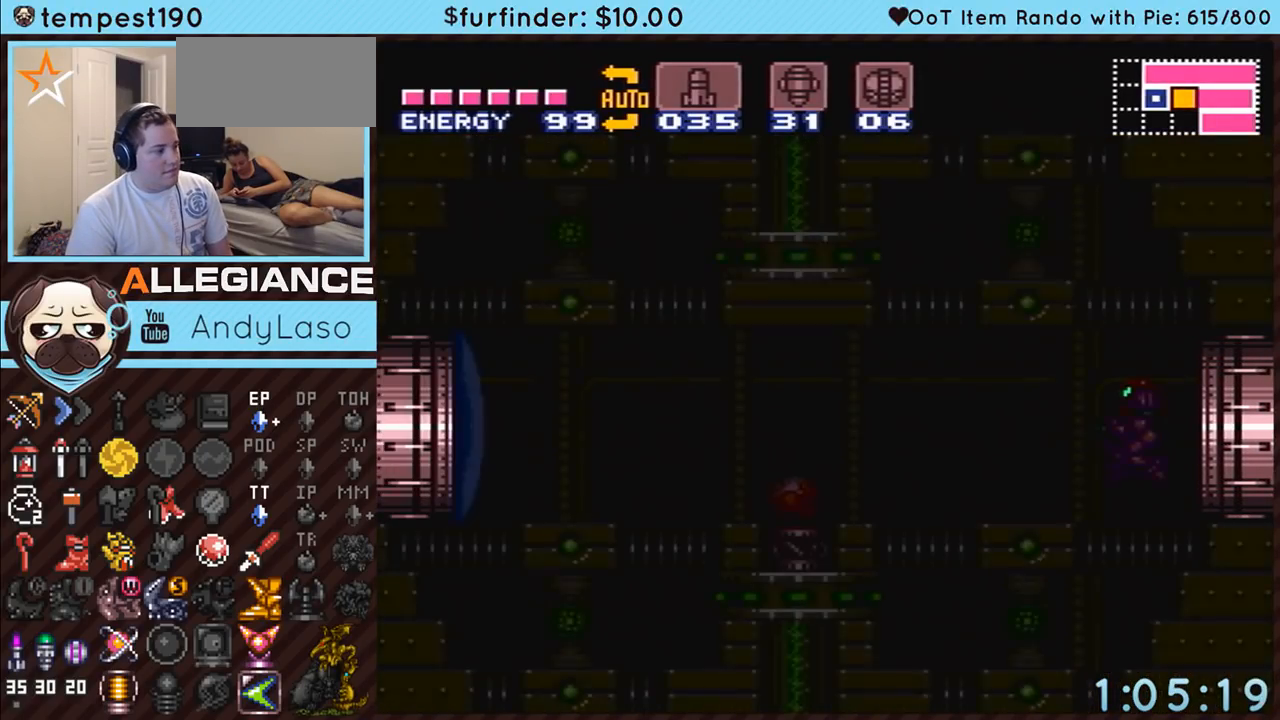
{"buttons": ["A", "Y", "DPAD_LEFT"], "events": [[433, "Y", "down"]]}